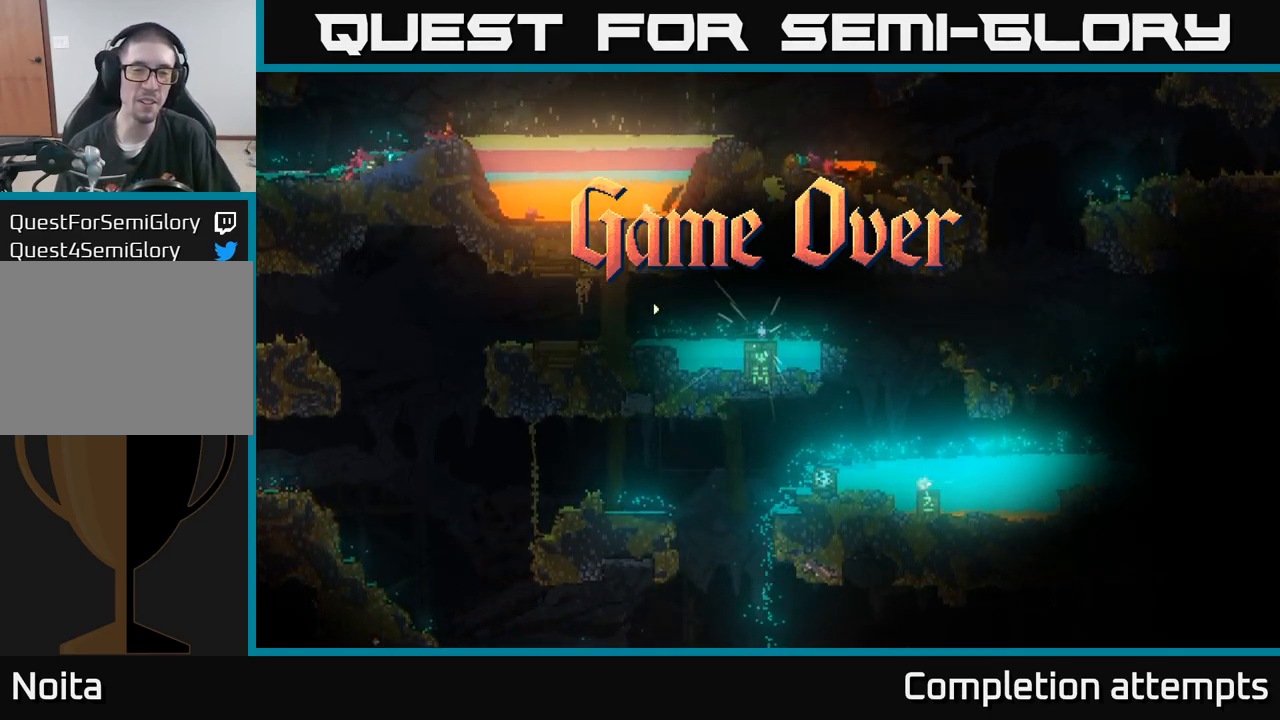
Gameplay with a controller (Xbox layout); each line is a JSON object with the inputs held at the frame after it (dt_ms = milliseconds from this image to that frame). "events" lists button and stick changes between this image and that frame as [ms after this image, input, new state], when the widget could be followed in between. Not read: R3.
{"dt_ms": 500, "buttons": [], "left_stick": "center", "right_stick": "center", "events": [[50, "A", "up"]]}
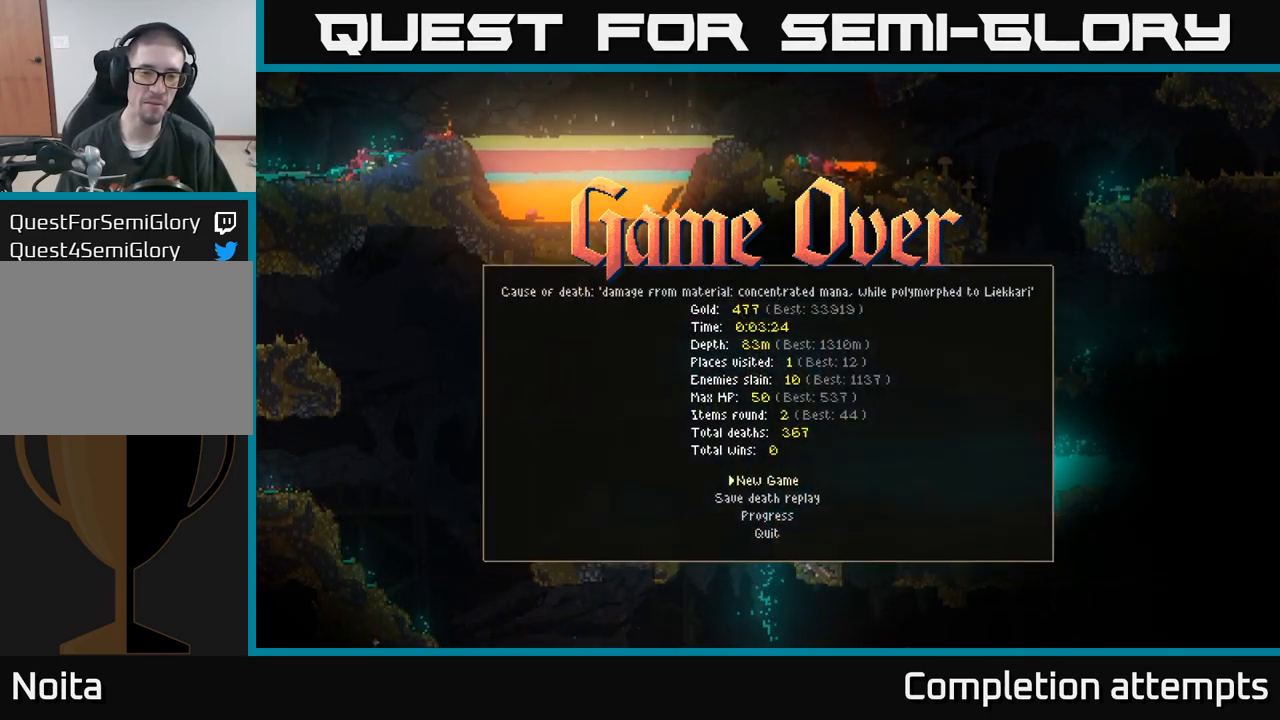
{"dt_ms": 1000, "buttons": [], "left_stick": "center", "right_stick": "center", "events": [[350, "SELECT", "down"], [500, "SELECT", "up"], [733, "DPAD_DOWN", "down"], [850, "DPAD_DOWN", "up"]]}
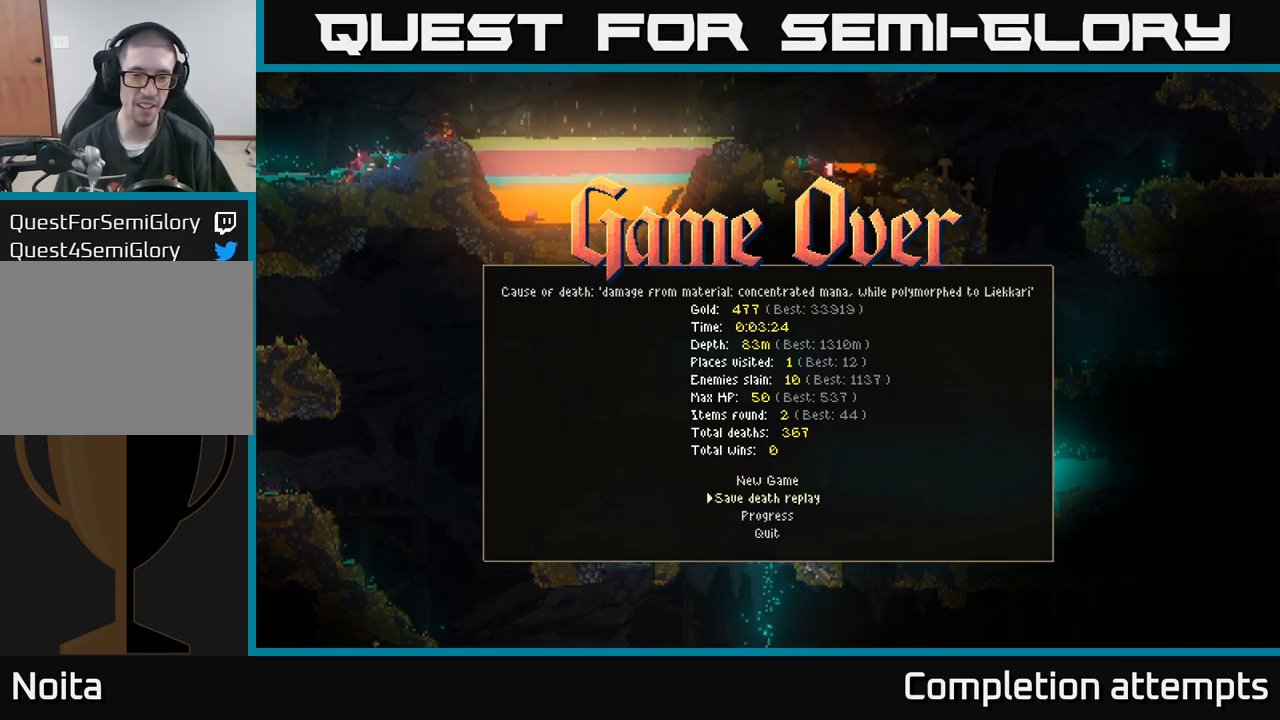
{"dt_ms": 500, "buttons": [], "left_stick": "center", "right_stick": "center", "events": [[33, "A", "down"], [133, "A", "up"]]}
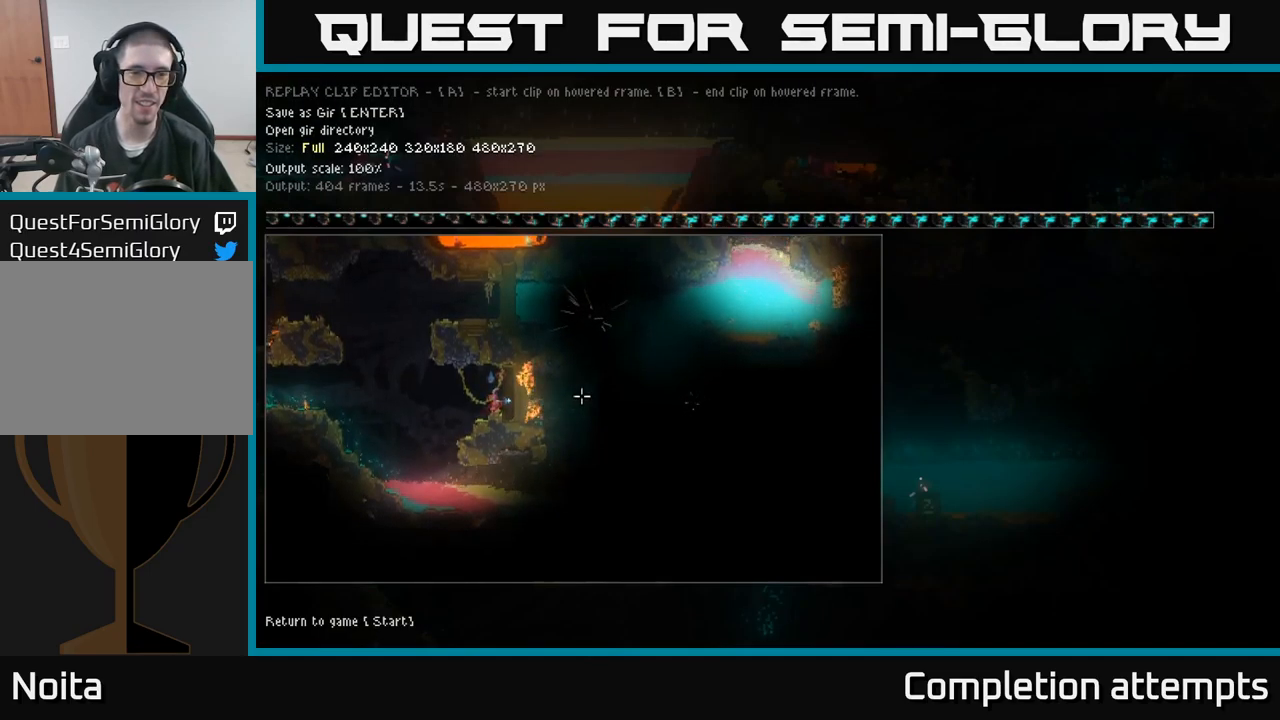
{"dt_ms": 500, "buttons": [], "left_stick": "center", "right_stick": "center", "events": []}
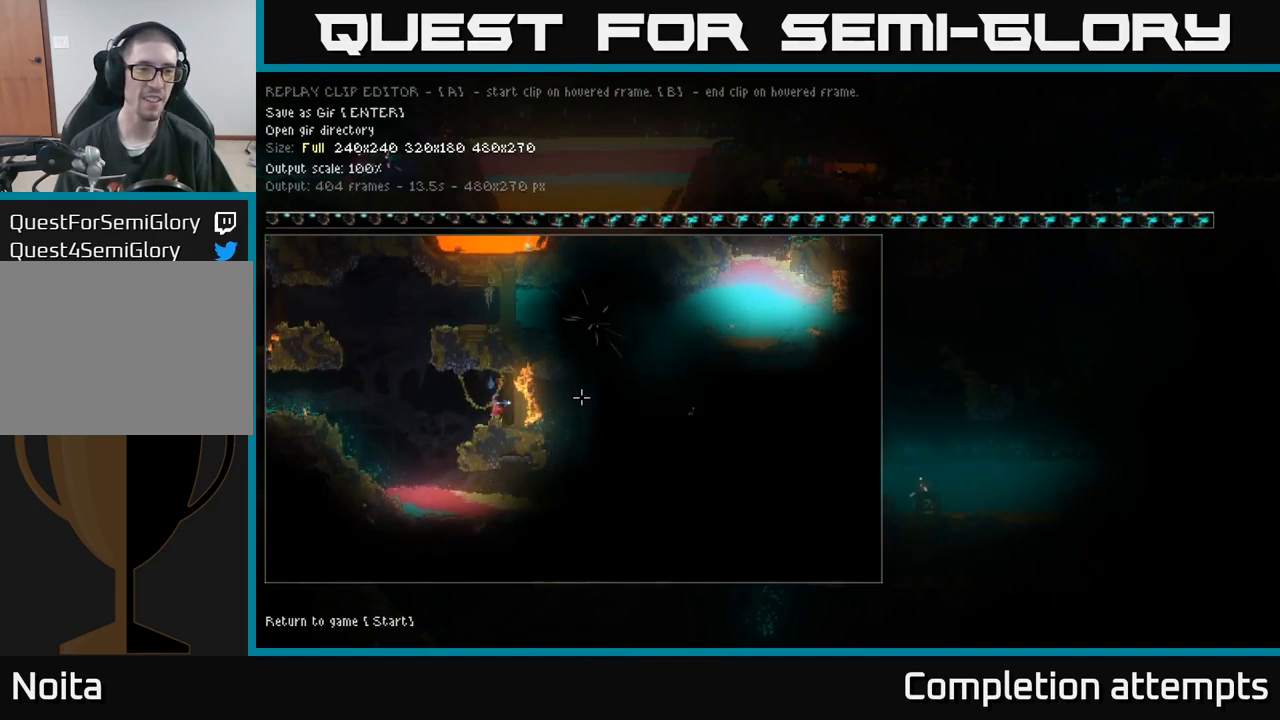
{"dt_ms": 500, "buttons": [], "left_stick": "center", "right_stick": "center", "events": []}
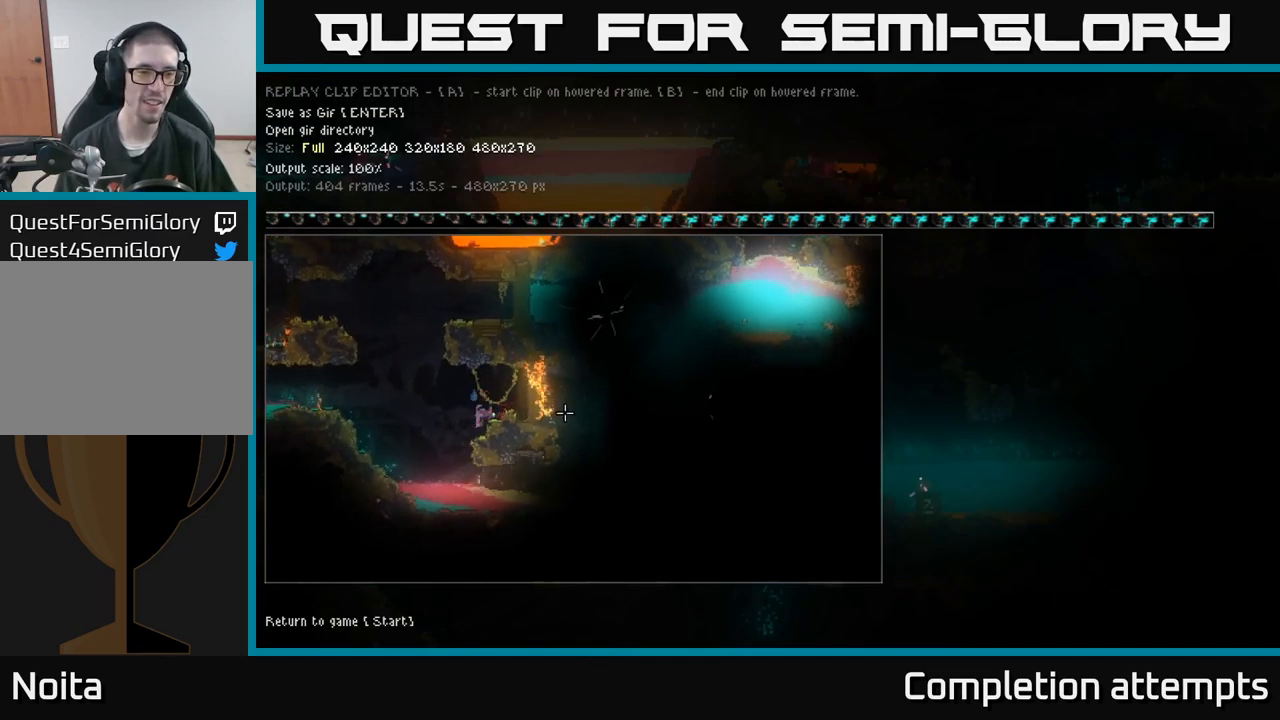
{"dt_ms": 500, "buttons": [], "left_stick": "center", "right_stick": "center", "events": []}
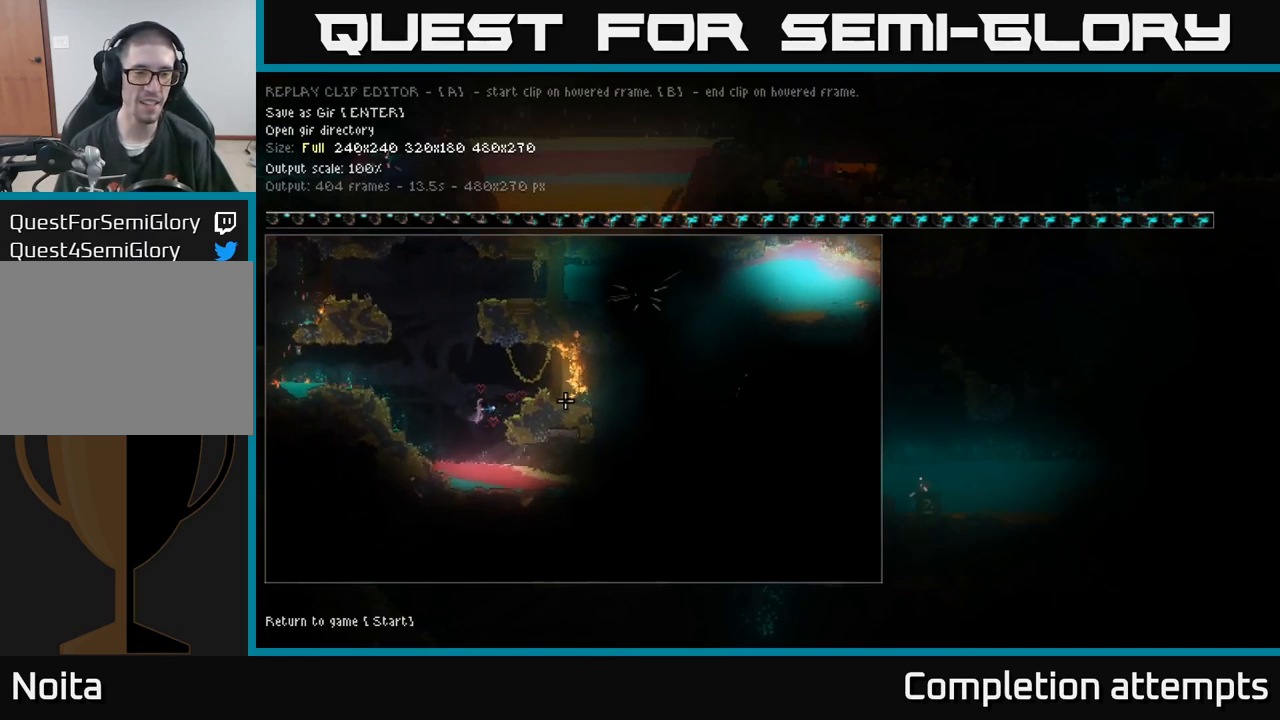
{"dt_ms": 500, "buttons": ["DPAD_RIGHT"], "left_stick": "center", "right_stick": "center", "events": [[433, "DPAD_RIGHT", "down"]]}
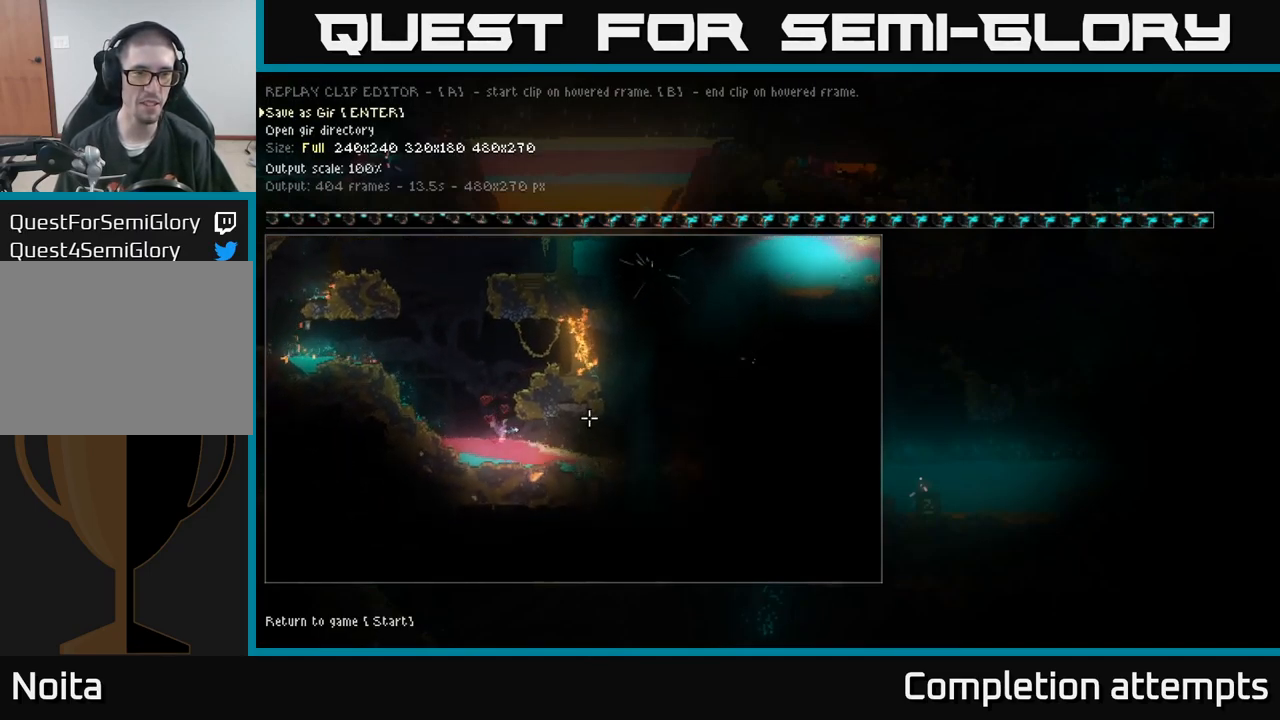
{"dt_ms": 500, "buttons": [], "left_stick": "center", "right_stick": "center", "events": [[33, "DPAD_RIGHT", "up"], [383, "DPAD_DOWN", "down"], [500, "DPAD_DOWN", "up"]]}
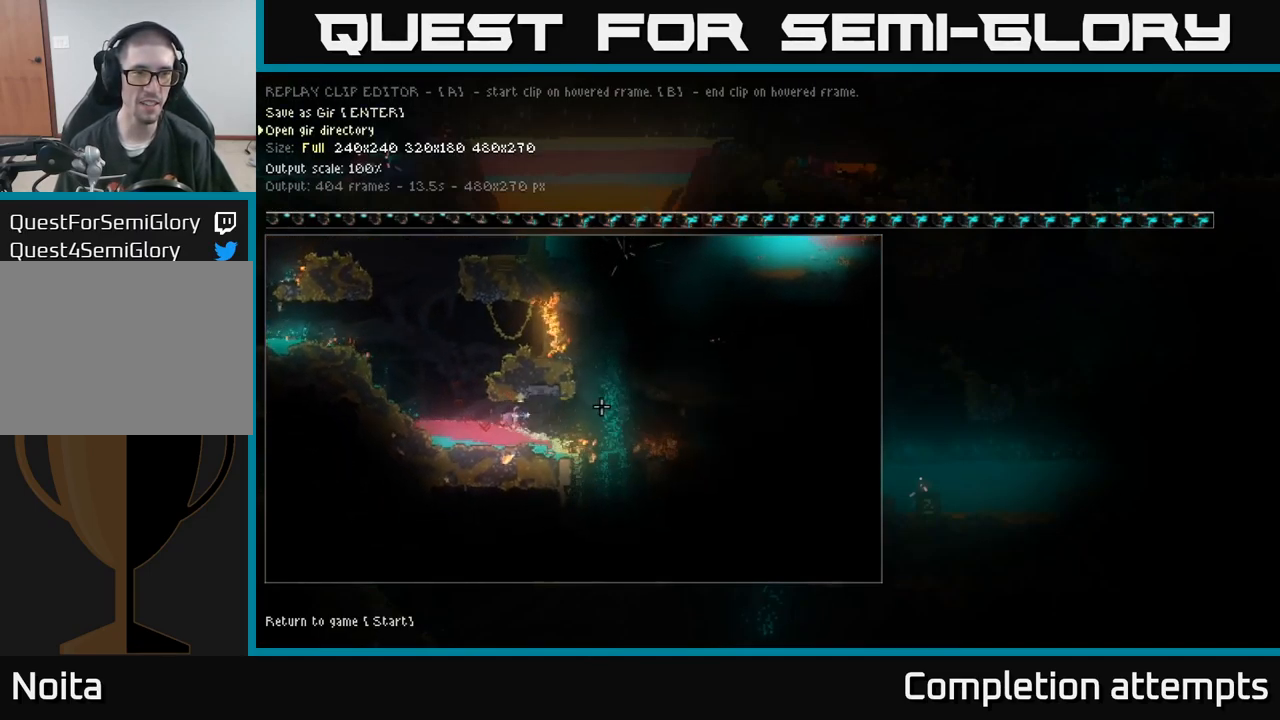
{"dt_ms": 500, "buttons": [], "left_stick": "center", "right_stick": "center", "events": [[83, "DPAD_DOWN", "down"], [183, "DPAD_DOWN", "up"]]}
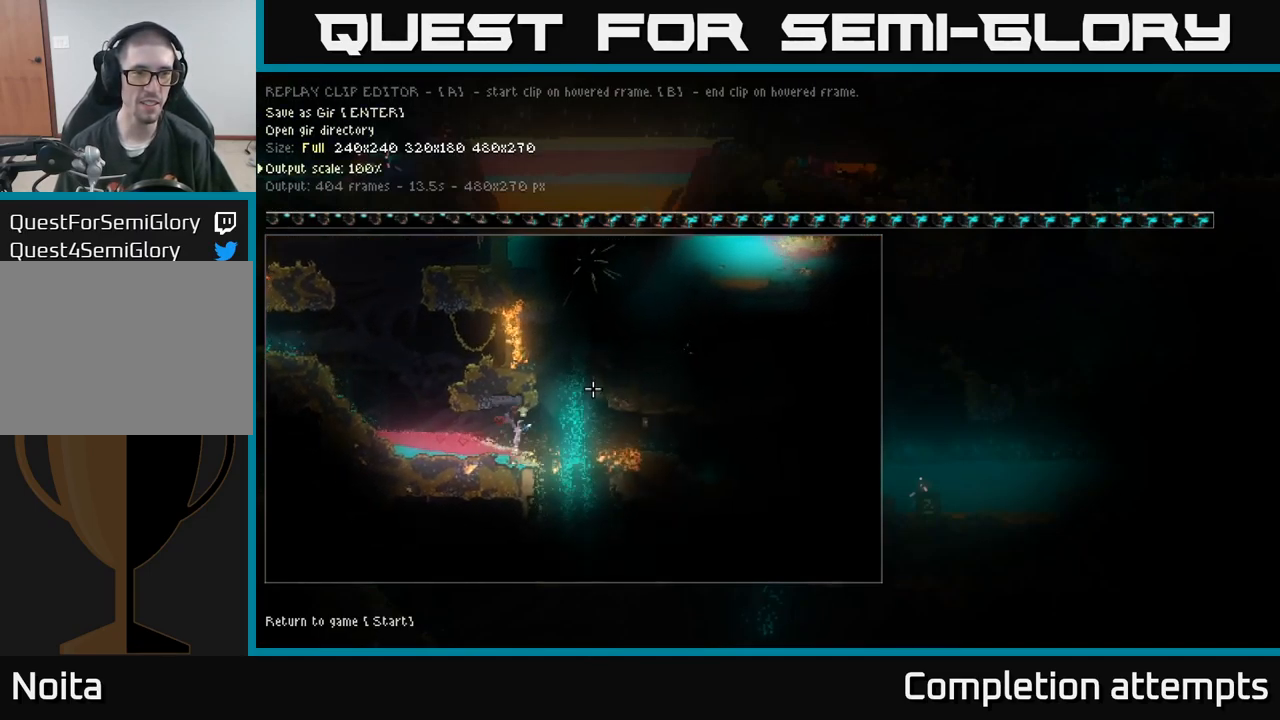
{"dt_ms": 500, "buttons": [], "left_stick": "center", "right_stick": "center", "events": [[33, "DPAD_DOWN", "down"], [117, "DPAD_DOWN", "up"], [333, "DPAD_RIGHT", "down"], [417, "DPAD_RIGHT", "up"]]}
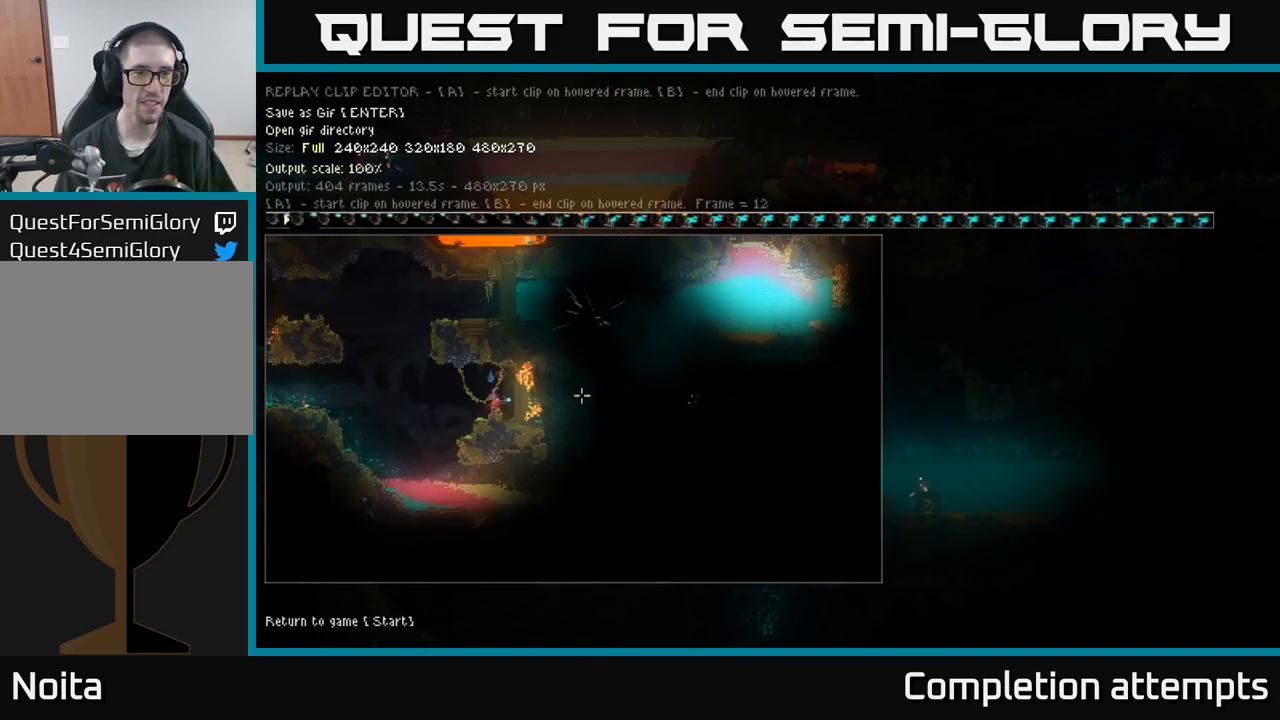
{"dt_ms": 500, "buttons": [], "left_stick": "center", "right_stick": "center", "events": [[17, "DPAD_RIGHT", "down"], [83, "DPAD_RIGHT", "up"], [167, "DPAD_RIGHT", "down"], [217, "DPAD_RIGHT", "up"], [300, "DPAD_RIGHT", "down"], [367, "DPAD_RIGHT", "up"], [417, "DPAD_RIGHT", "down"], [484, "DPAD_RIGHT", "up"]]}
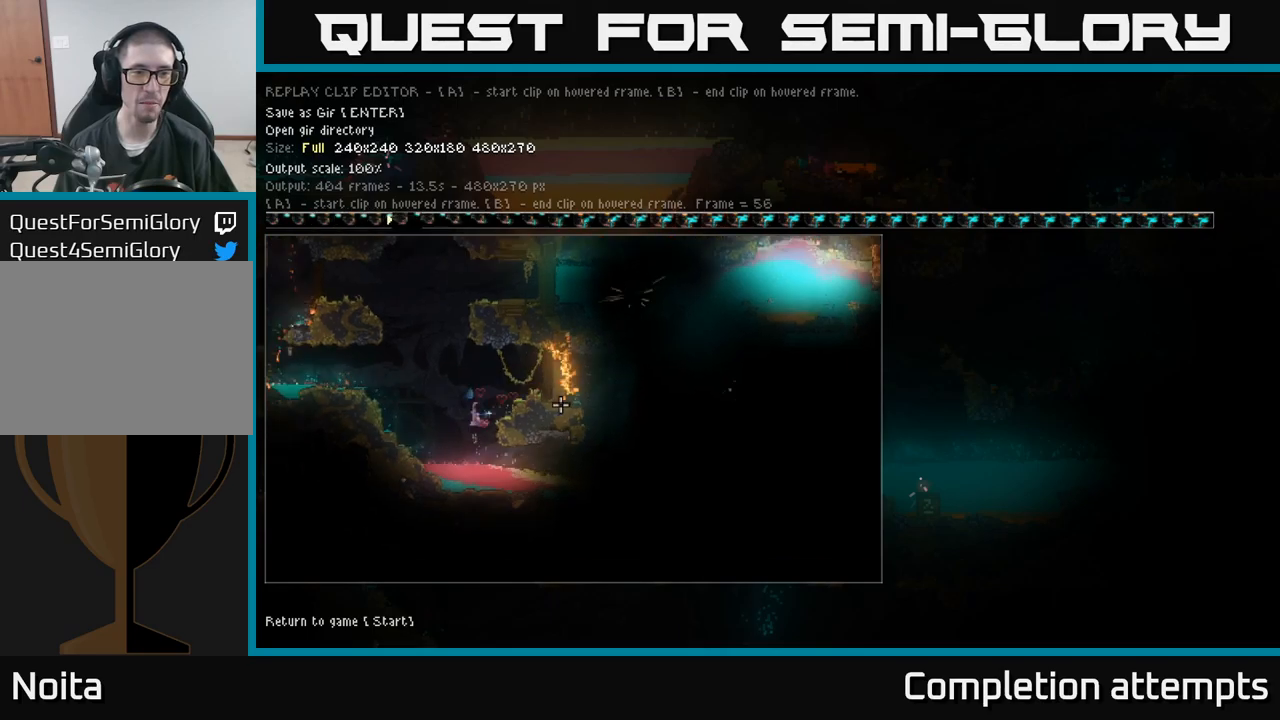
{"dt_ms": 500, "buttons": ["DPAD_RIGHT"], "left_stick": "center", "right_stick": "center", "events": [[67, "DPAD_RIGHT", "down"]]}
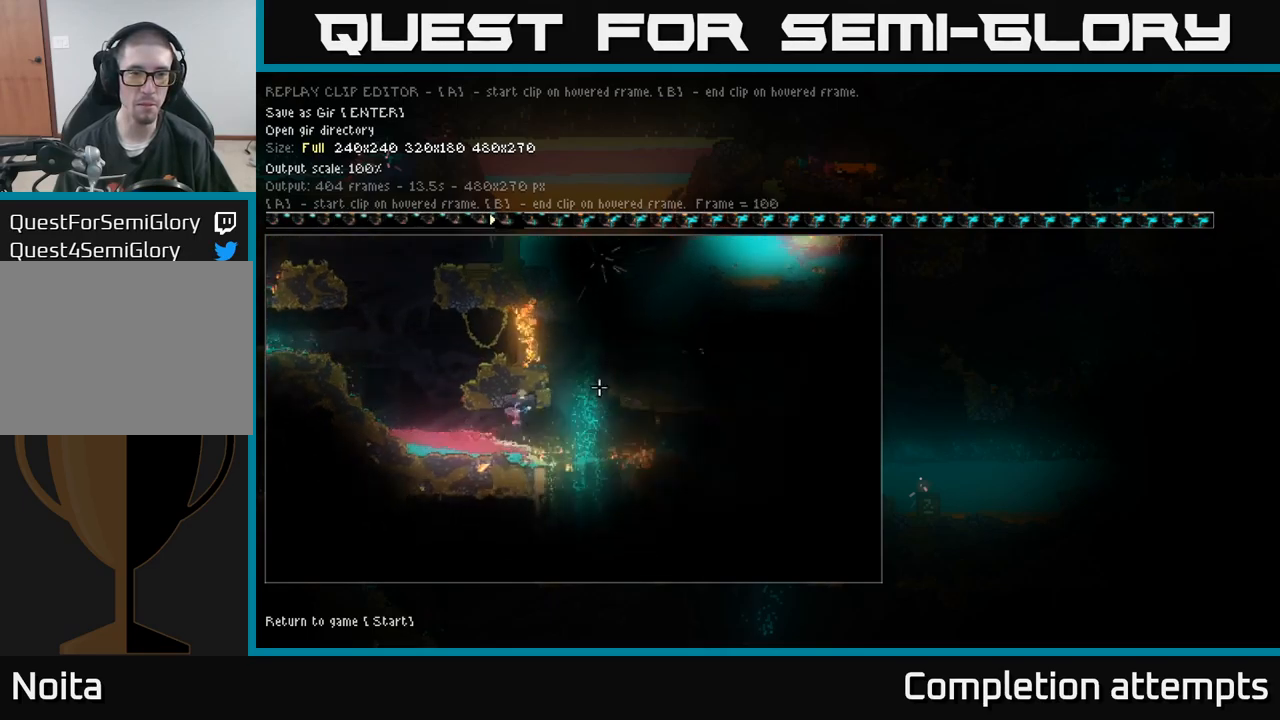
{"dt_ms": 500, "buttons": [], "left_stick": "center", "right_stick": "center", "events": [[300, "DPAD_RIGHT", "up"]]}
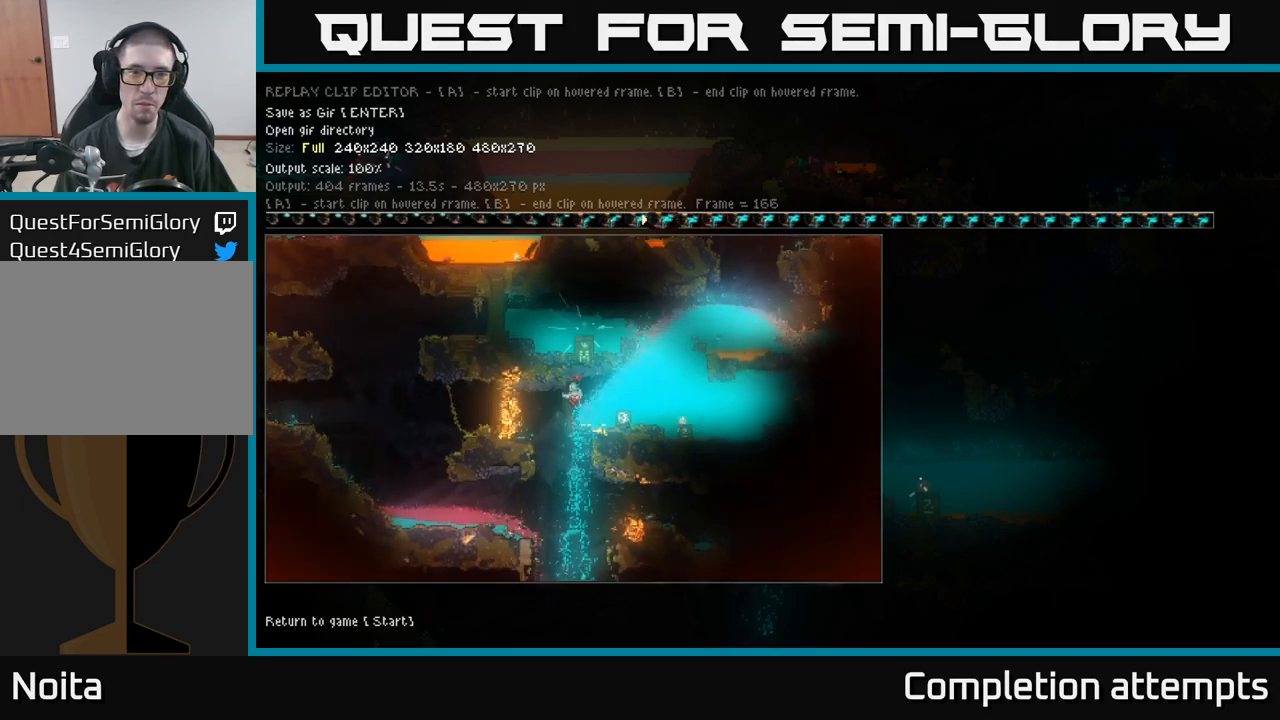
{"dt_ms": 500, "buttons": ["DPAD_LEFT"], "left_stick": "center", "right_stick": "center", "events": [[34, "DPAD_RIGHT", "down"], [117, "DPAD_RIGHT", "up"], [467, "DPAD_LEFT", "down"]]}
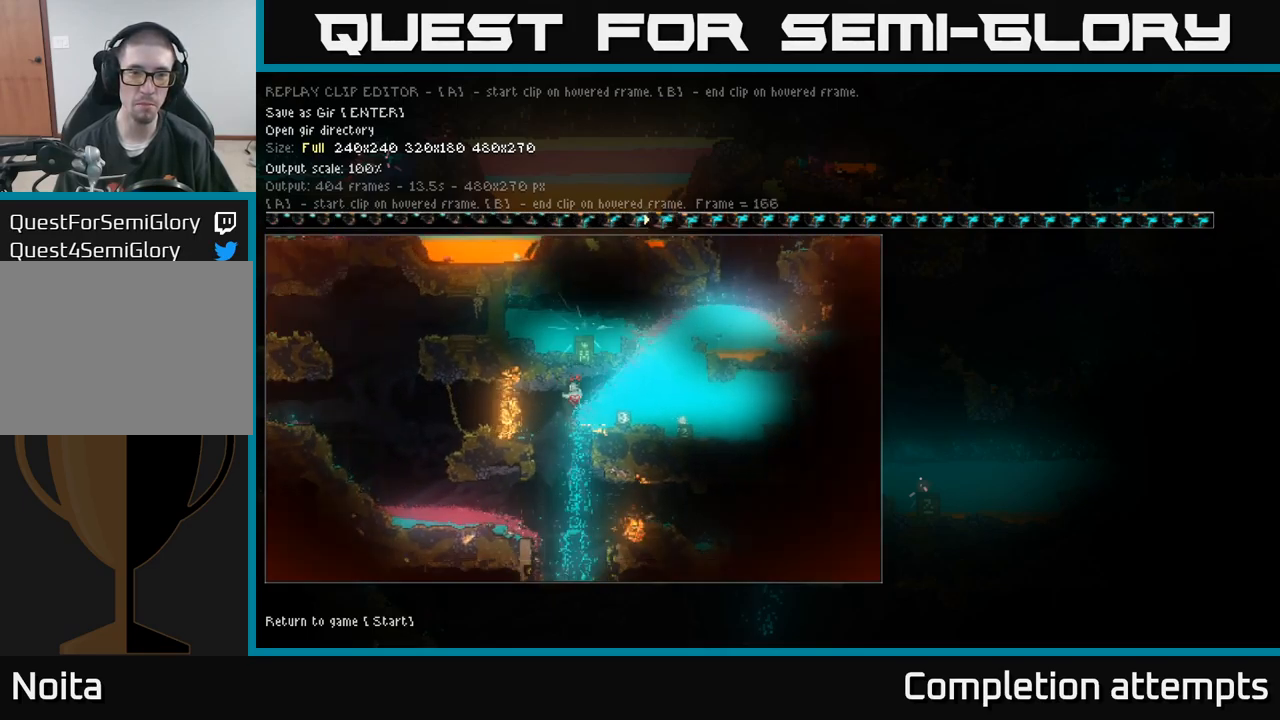
{"dt_ms": 500, "buttons": [], "left_stick": "center", "right_stick": "center", "events": [[67, "DPAD_LEFT", "up"]]}
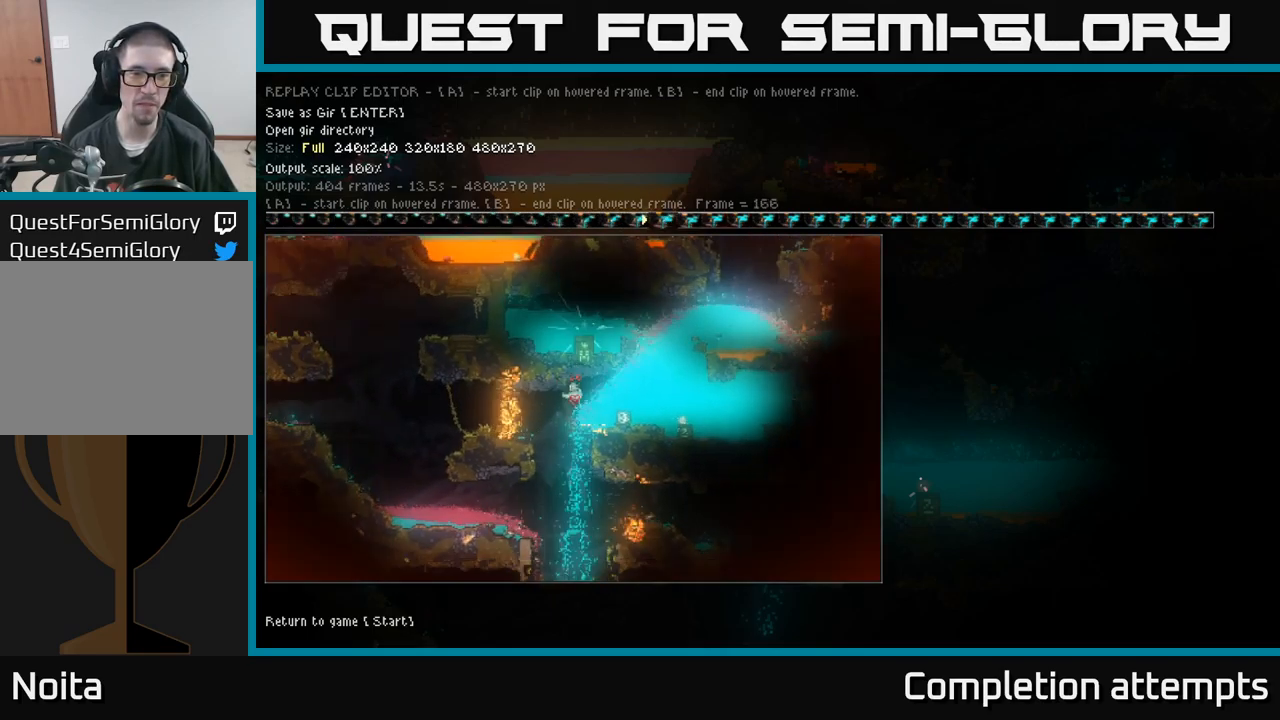
{"dt_ms": 500, "buttons": [], "left_stick": "center", "right_stick": "center", "events": [[117, "DPAD_LEFT", "down"], [184, "DPAD_LEFT", "up"]]}
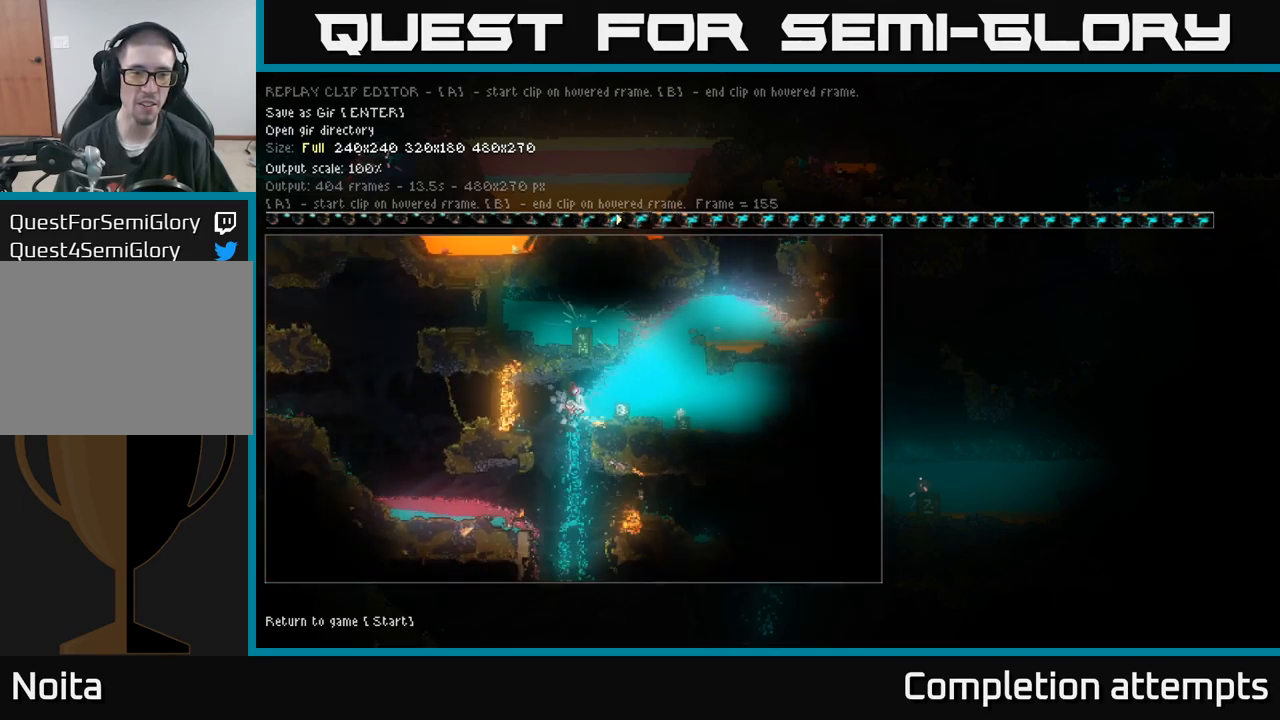
{"dt_ms": 500, "buttons": [], "left_stick": "center", "right_stick": "center", "events": []}
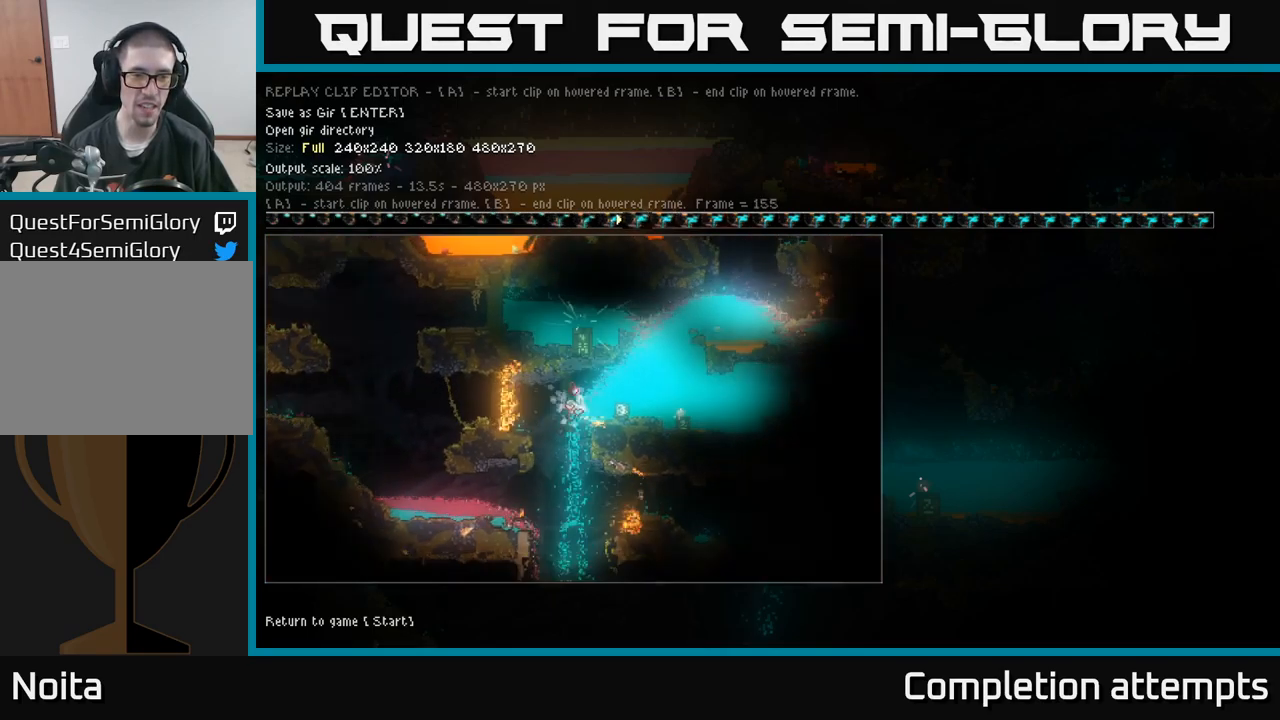
{"dt_ms": 500, "buttons": [], "left_stick": "center", "right_stick": "center", "events": [[217, "DPAD_LEFT", "down"], [350, "DPAD_LEFT", "up"]]}
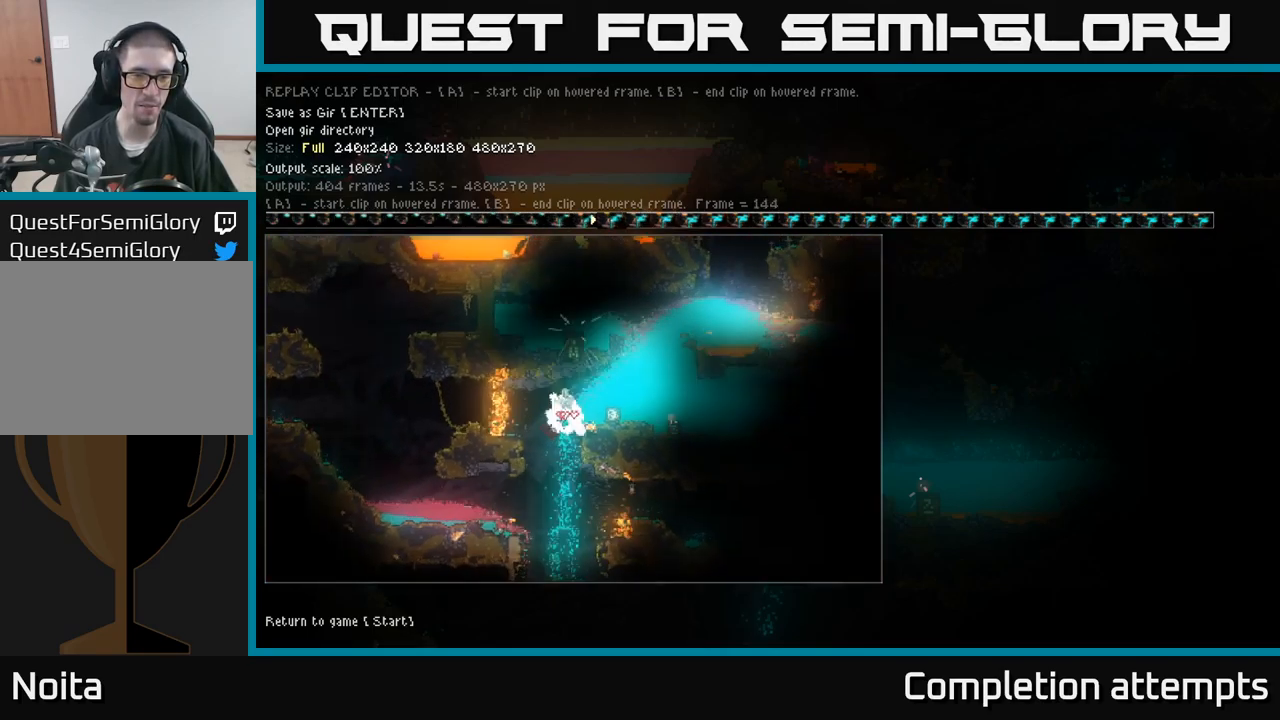
{"dt_ms": 500, "buttons": ["DPAD_RIGHT"], "left_stick": "center", "right_stick": "center", "events": [[384, "DPAD_RIGHT", "down"]]}
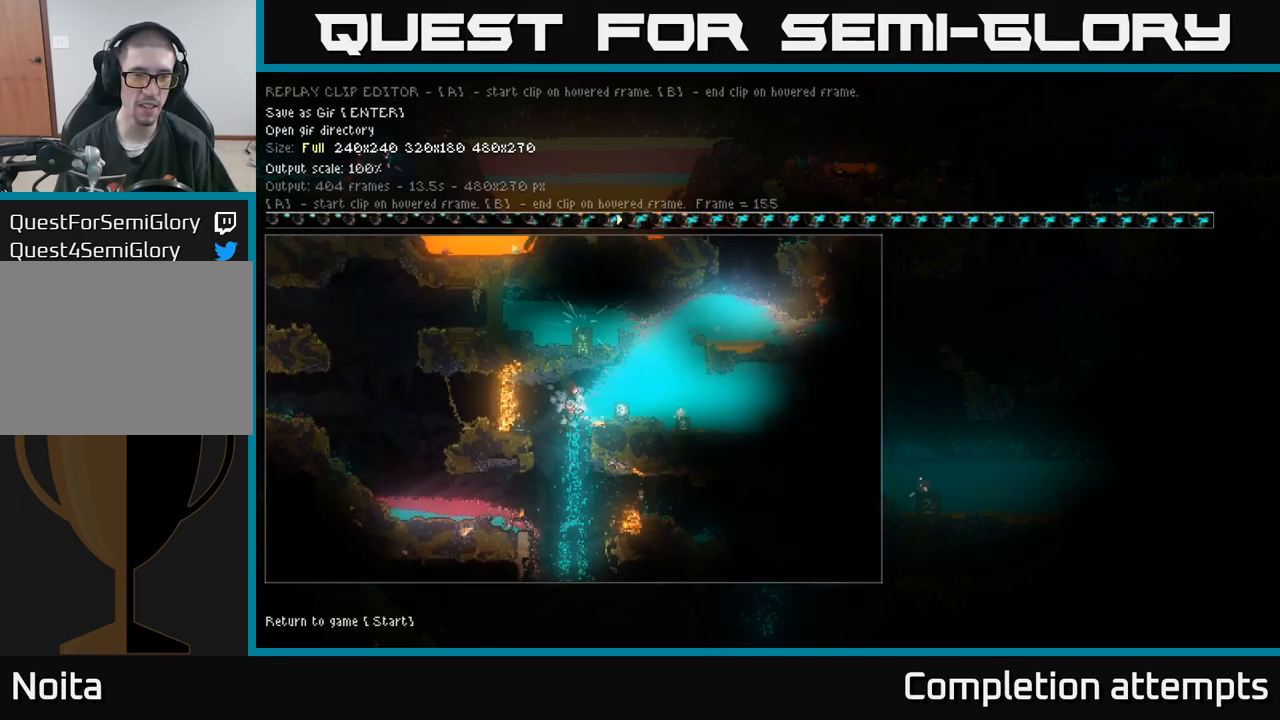
{"dt_ms": 500, "buttons": [], "left_stick": "center", "right_stick": "center", "events": [[34, "DPAD_RIGHT", "up"], [150, "DPAD_RIGHT", "down"], [267, "DPAD_RIGHT", "up"]]}
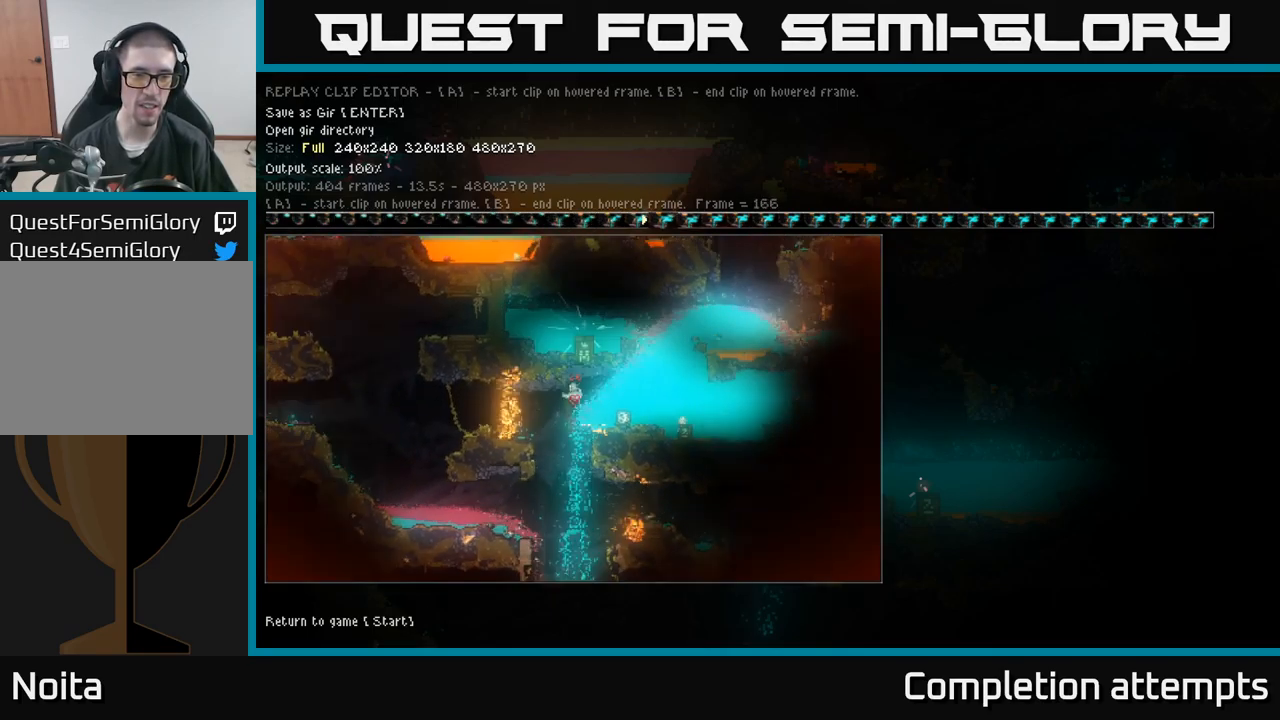
{"dt_ms": 500, "buttons": [], "left_stick": "center", "right_stick": "center", "events": [[117, "DPAD_RIGHT", "down"], [216, "DPAD_RIGHT", "up"]]}
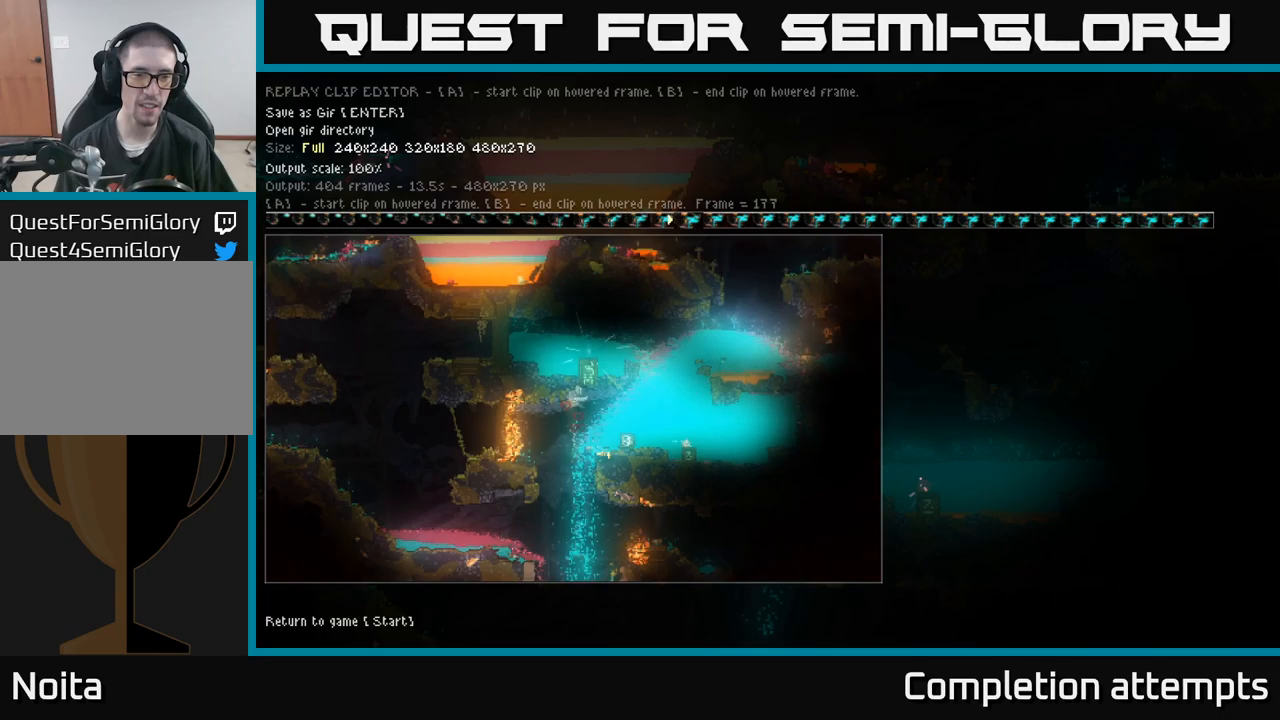
{"dt_ms": 500, "buttons": [], "left_stick": "center", "right_stick": "center", "events": [[66, "DPAD_RIGHT", "down"], [183, "DPAD_RIGHT", "up"], [400, "DPAD_RIGHT", "down"], [483, "DPAD_RIGHT", "up"]]}
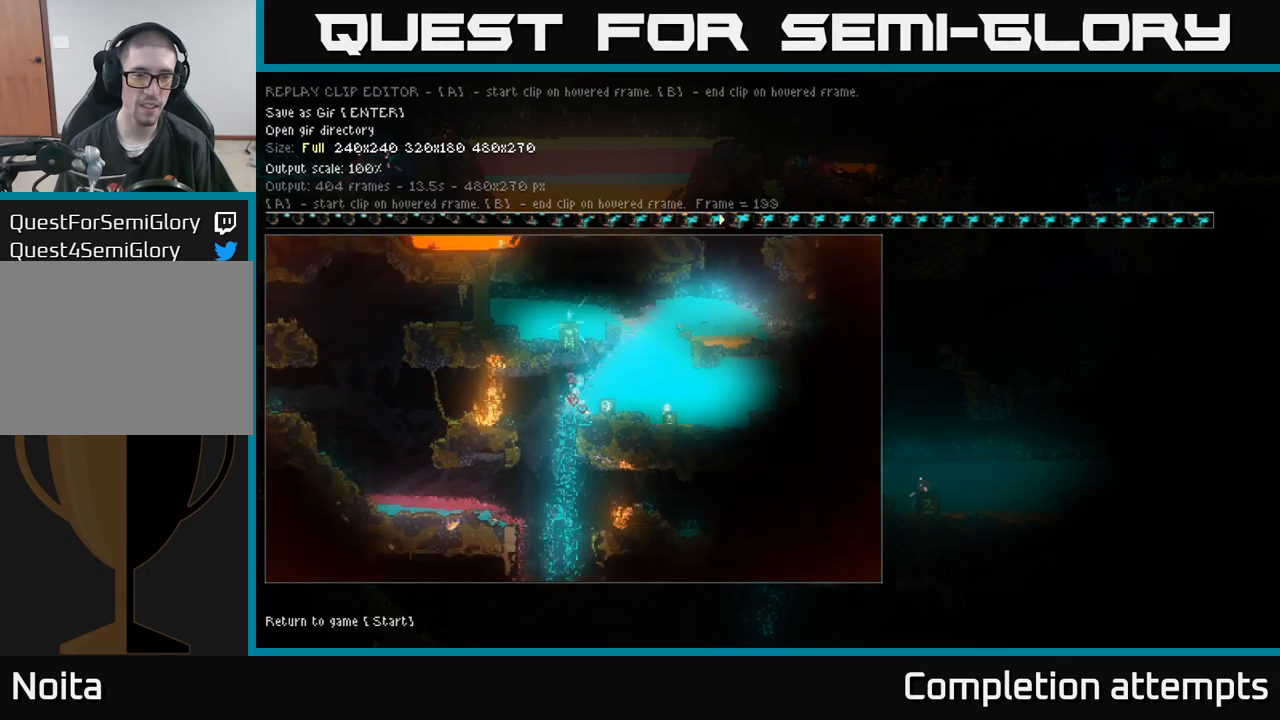
{"dt_ms": 500, "buttons": [], "left_stick": "center", "right_stick": "center", "events": [[283, "DPAD_RIGHT", "down"], [383, "DPAD_RIGHT", "up"]]}
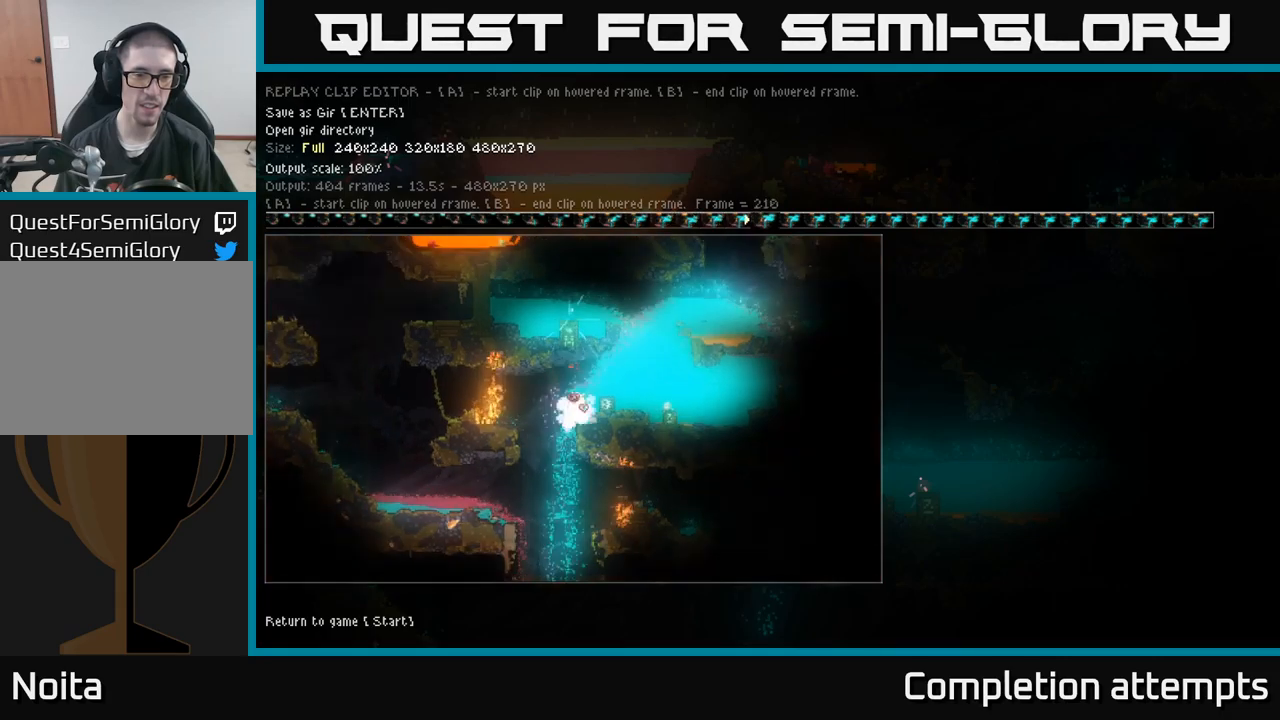
{"dt_ms": 500, "buttons": [], "left_stick": "center", "right_stick": "center", "events": []}
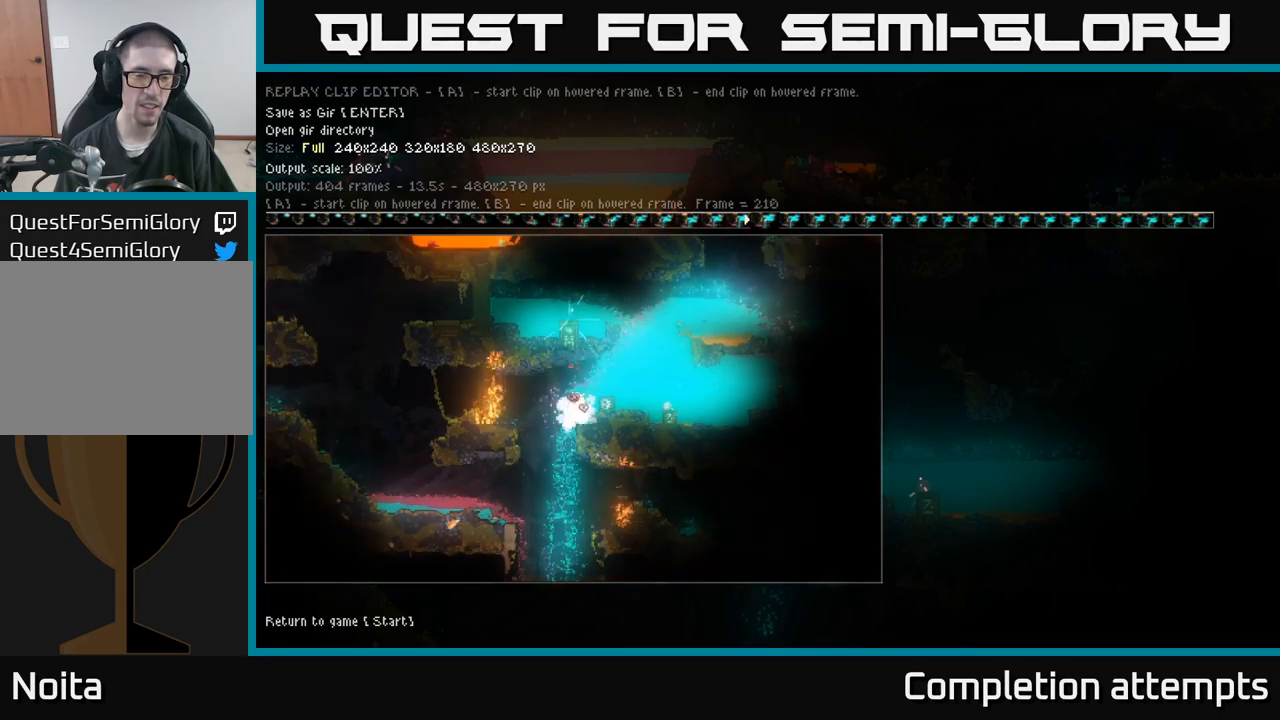
{"dt_ms": 500, "buttons": ["DPAD_RIGHT"], "left_stick": "center", "right_stick": "center", "events": [[16, "DPAD_RIGHT", "down"], [116, "DPAD_RIGHT", "up"], [450, "DPAD_RIGHT", "down"]]}
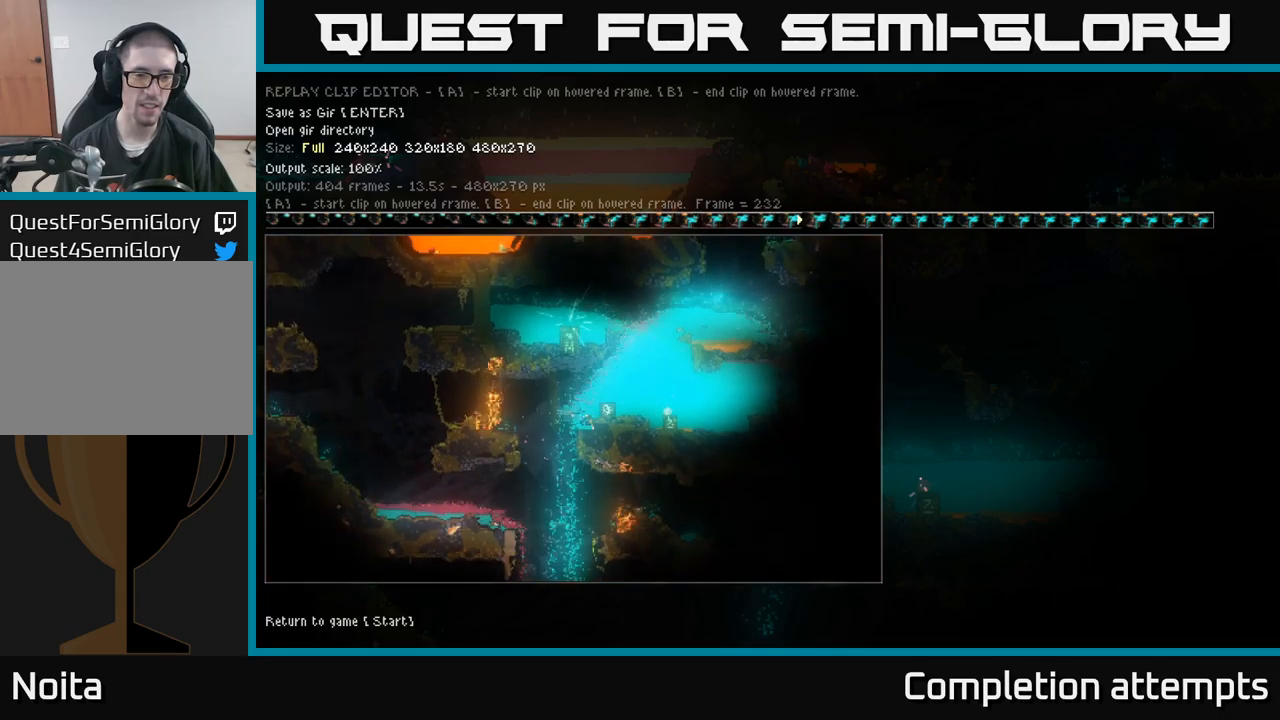
{"dt_ms": 500, "buttons": [], "left_stick": "center", "right_stick": "center", "events": [[33, "DPAD_RIGHT", "up"], [333, "DPAD_RIGHT", "down"], [450, "DPAD_RIGHT", "up"]]}
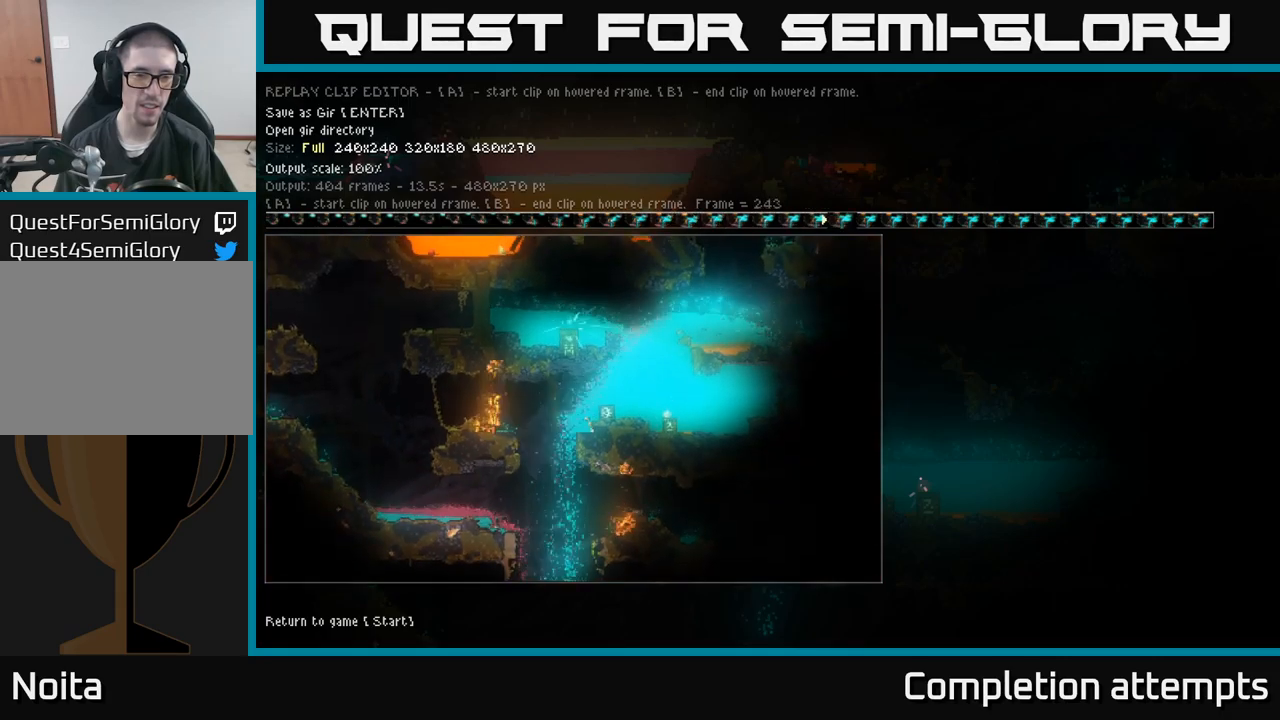
{"dt_ms": 500, "buttons": [], "left_stick": "center", "right_stick": "center", "events": [[116, "DPAD_RIGHT", "down"], [216, "DPAD_RIGHT", "up"], [333, "DPAD_RIGHT", "down"], [400, "DPAD_RIGHT", "up"]]}
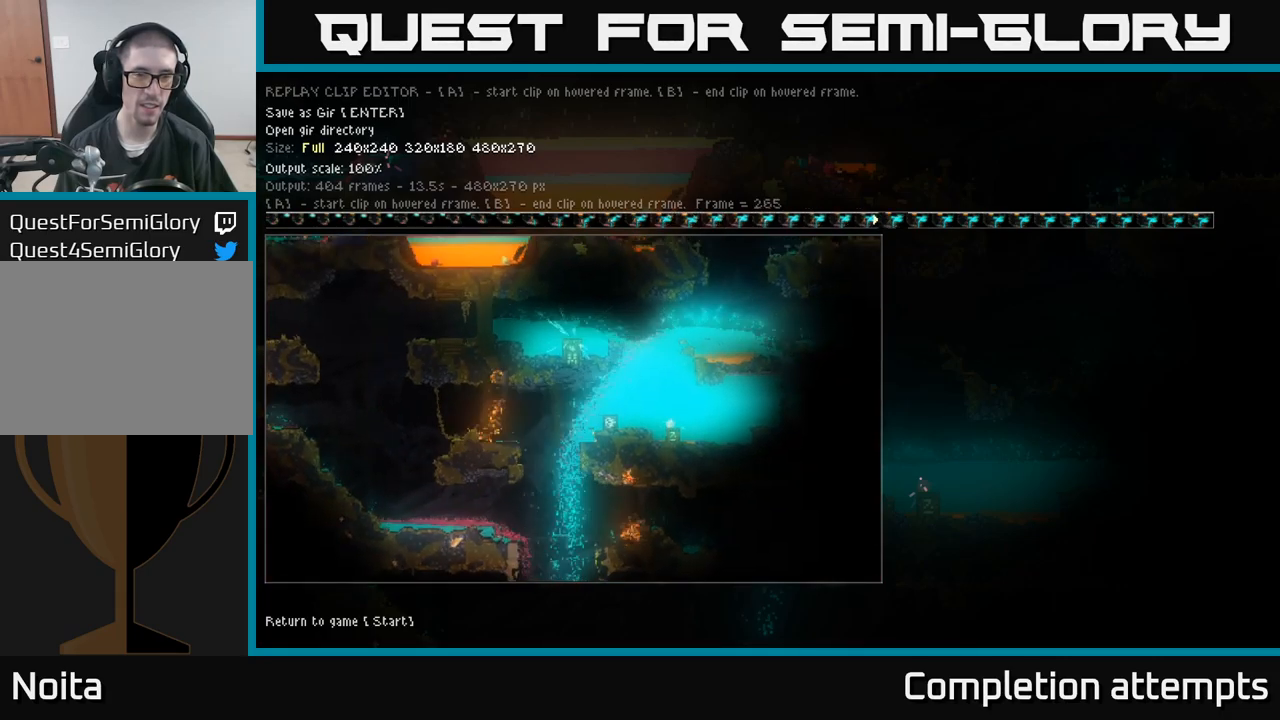
{"dt_ms": 500, "buttons": ["DPAD_RIGHT"], "left_stick": "center", "right_stick": "center", "events": [[16, "DPAD_RIGHT", "down"]]}